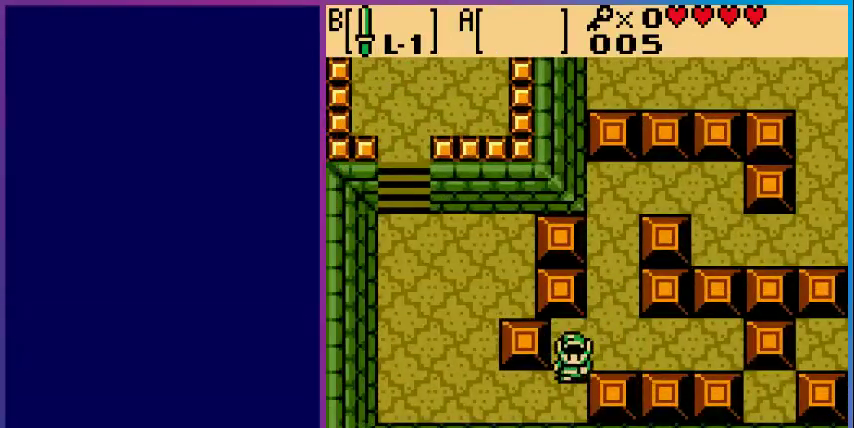
Gameplay with a controller (Nintendo layout); each line is a JSON object with the inputs held at the frame after it. "events" lists button and stick changes between this image and that frame as [ms after this image, input, new state], when the widget could be followed in between. Not read: L3 R3.
{"buttons": ["DPAD_LEFT"], "events": [[133, "DPAD_LEFT", "down"], [167, "DPAD_DOWN", "up"]]}
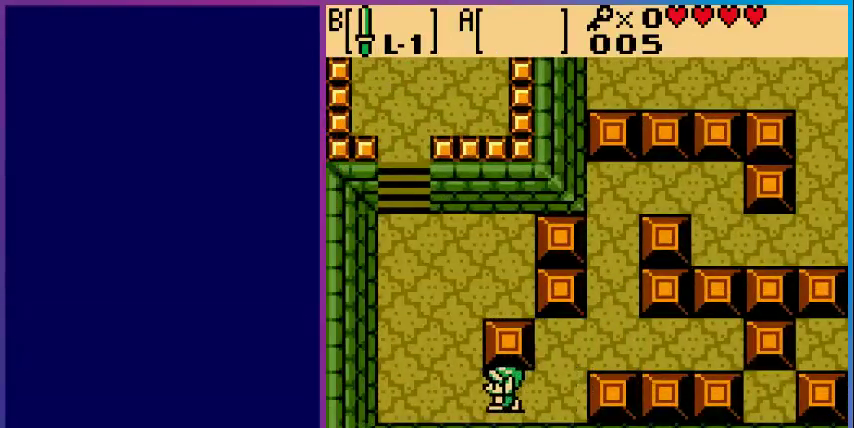
{"buttons": ["DPAD_UP"], "events": [[100, "DPAD_LEFT", "up"], [100, "DPAD_UP", "down"]]}
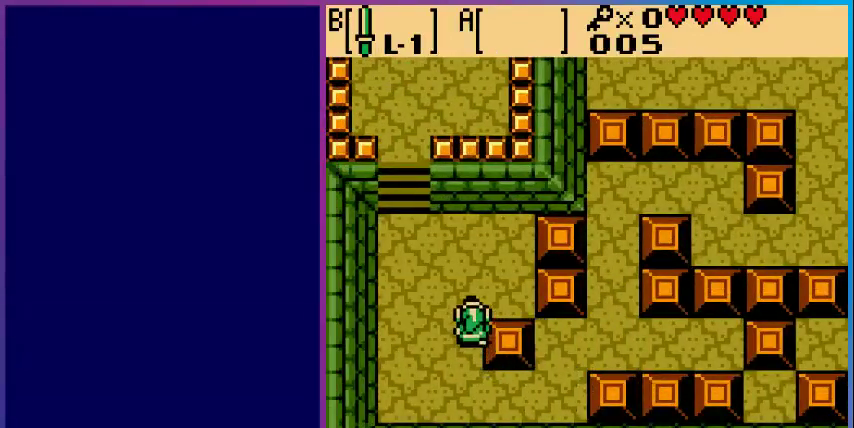
{"buttons": ["DPAD_UP", "DPAD_LEFT"], "events": [[67, "DPAD_LEFT", "down"], [167, "DPAD_UP", "up"], [267, "DPAD_UP", "down"]]}
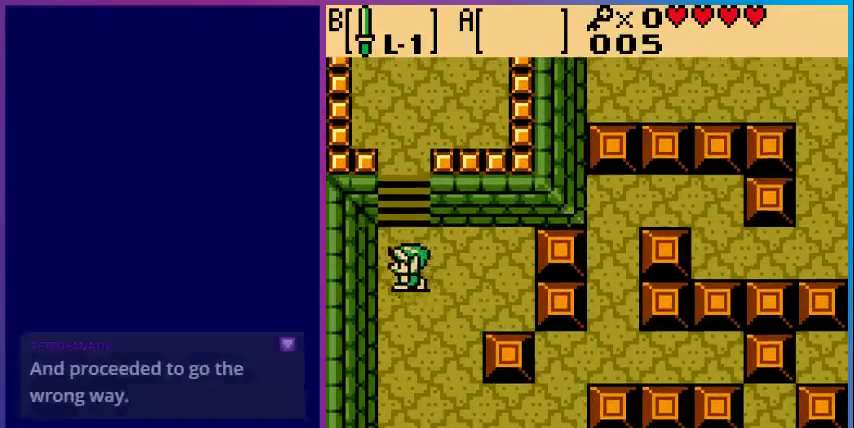
{"buttons": ["DPAD_UP"], "events": [[33, "DPAD_LEFT", "up"]]}
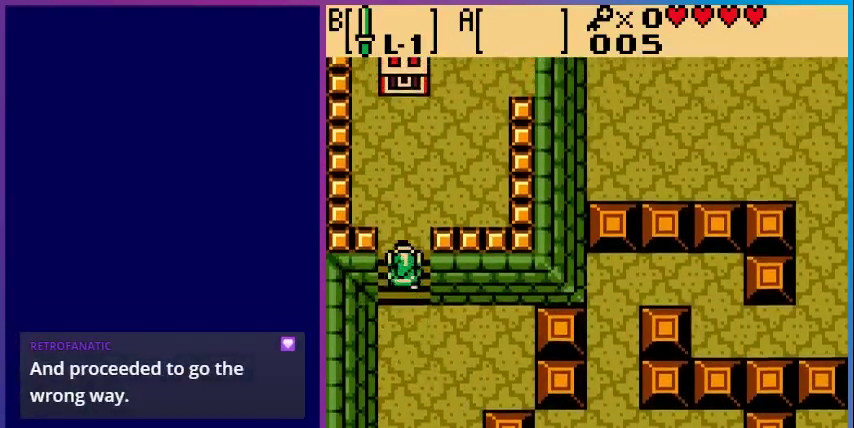
{"buttons": ["DPAD_UP"], "events": []}
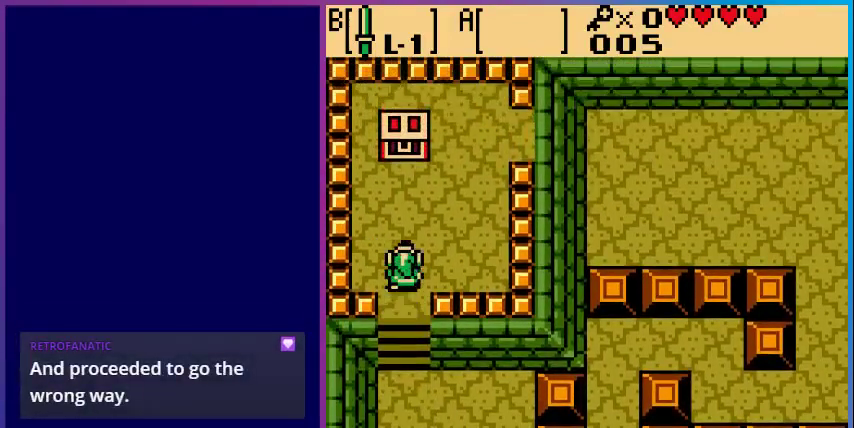
{"buttons": ["DPAD_UP"], "events": []}
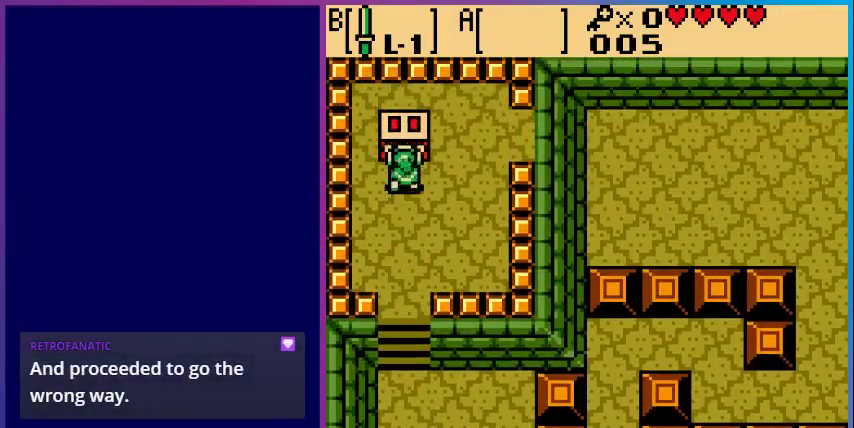
{"buttons": [], "events": [[67, "A", "down"], [100, "DPAD_UP", "up"], [267, "A", "up"]]}
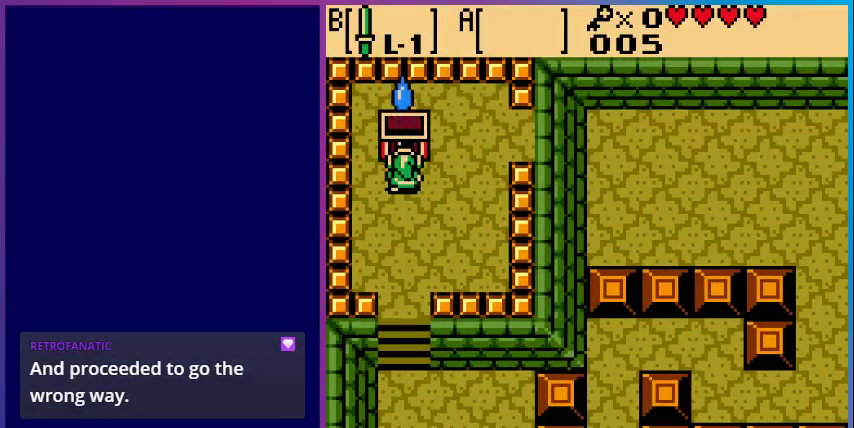
{"buttons": [], "events": []}
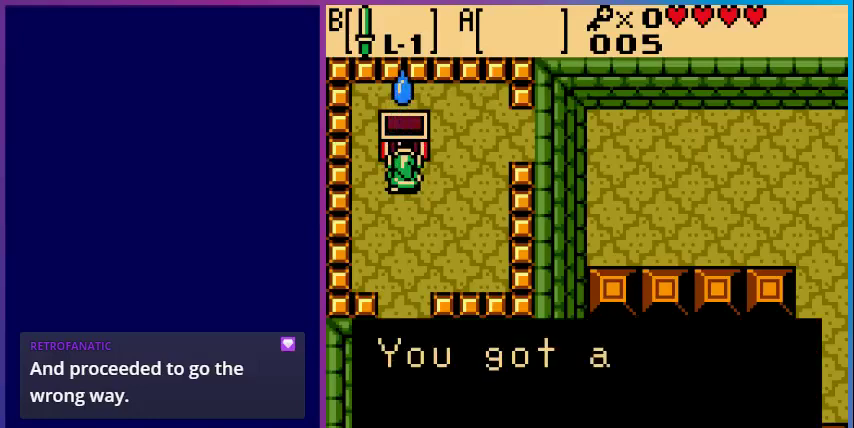
{"buttons": ["A"], "events": [[233, "A", "down"], [367, "A", "up"], [467, "A", "down"]]}
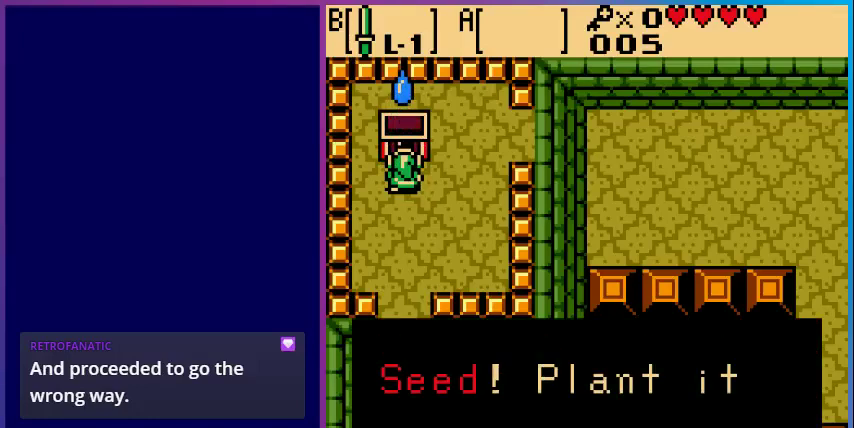
{"buttons": ["A"], "events": [[100, "A", "up"], [200, "A", "down"], [367, "A", "up"], [433, "A", "down"]]}
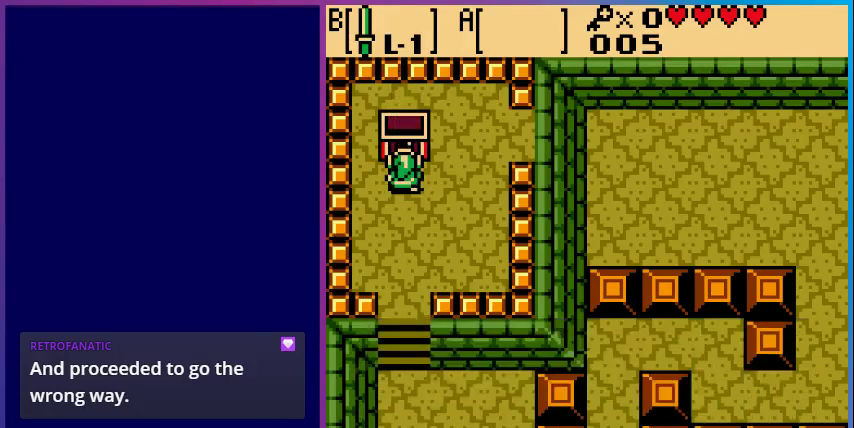
{"buttons": ["DPAD_UP", "DPAD_RIGHT"], "events": [[133, "A", "up"], [333, "DPAD_RIGHT", "down"], [500, "DPAD_UP", "down"]]}
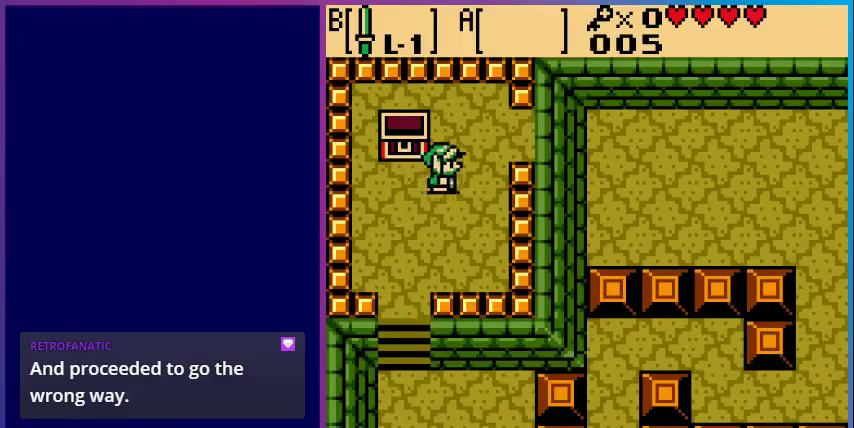
{"buttons": ["DPAD_RIGHT"], "events": [[333, "DPAD_UP", "up"]]}
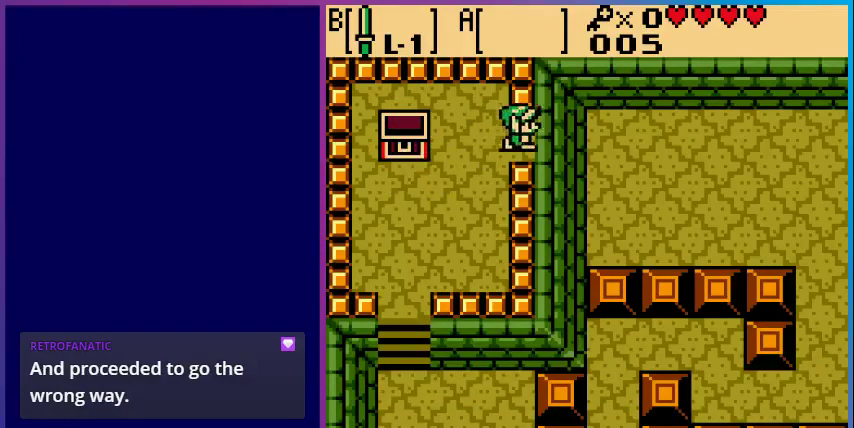
{"buttons": ["DPAD_RIGHT"], "events": []}
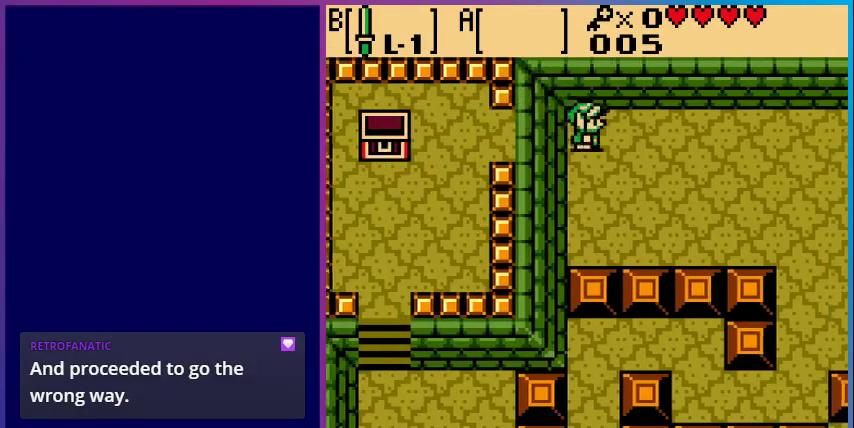
{"buttons": ["DPAD_DOWN", "DPAD_RIGHT"], "events": [[200, "DPAD_DOWN", "down"]]}
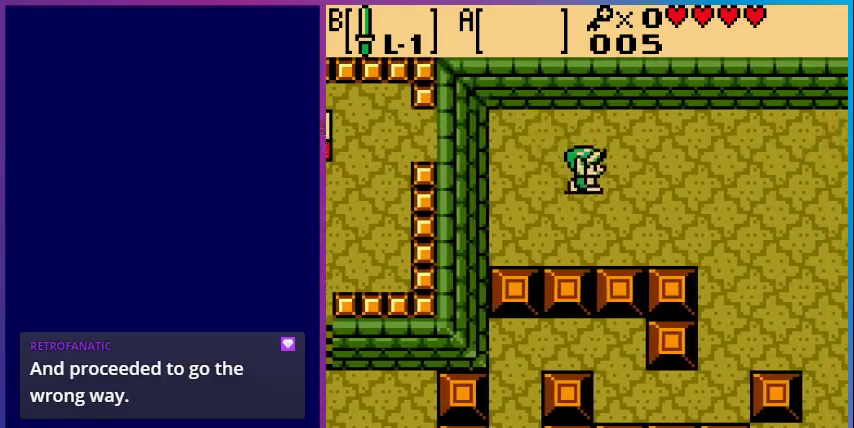
{"buttons": ["DPAD_RIGHT"], "events": [[100, "DPAD_DOWN", "up"]]}
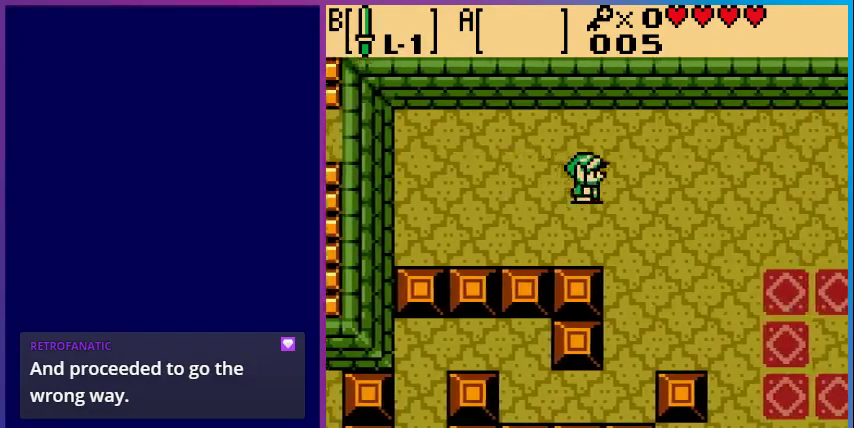
{"buttons": ["DPAD_DOWN", "DPAD_RIGHT"], "events": [[367, "DPAD_DOWN", "down"]]}
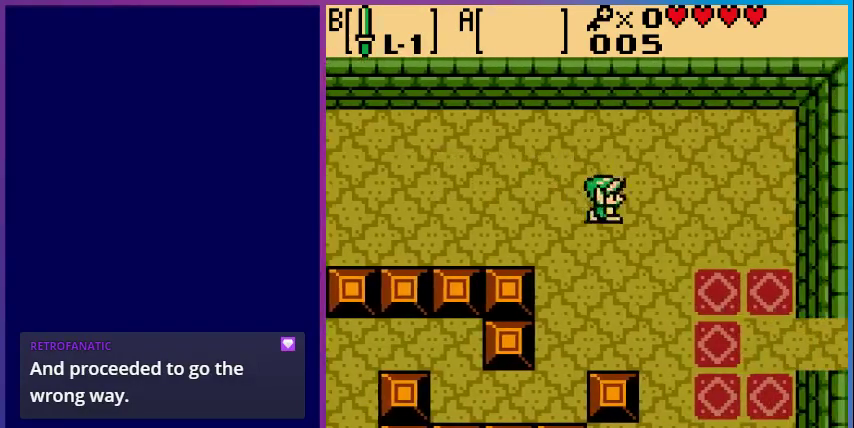
{"buttons": ["DPAD_DOWN", "DPAD_RIGHT"], "events": []}
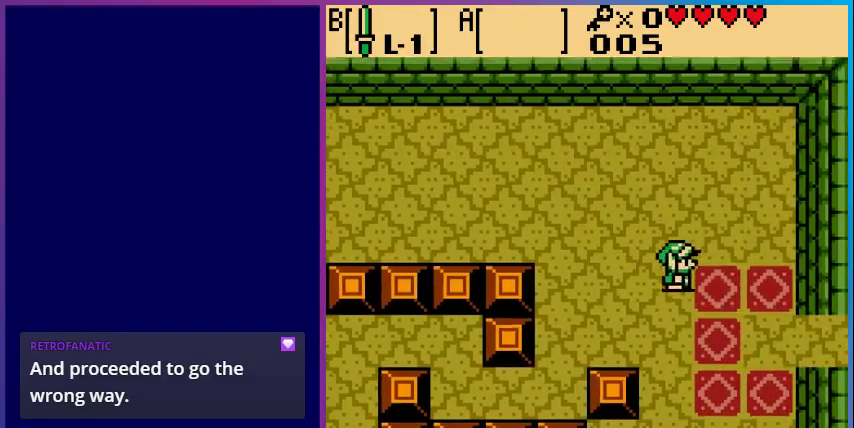
{"buttons": ["DPAD_RIGHT"], "events": [[467, "DPAD_DOWN", "up"]]}
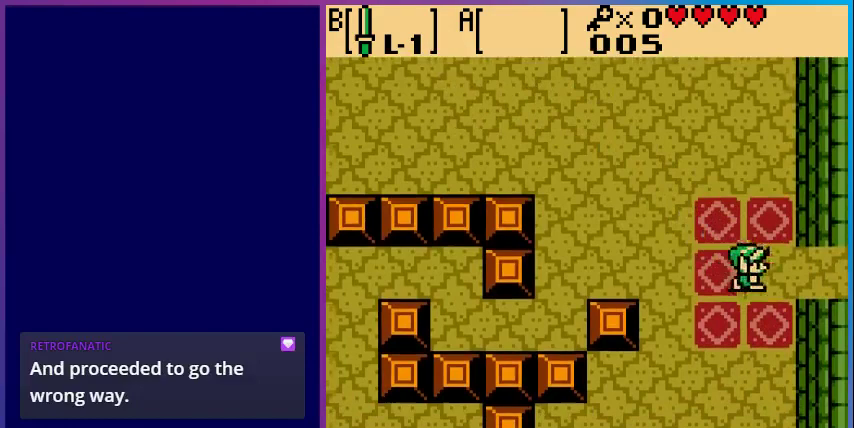
{"buttons": ["DPAD_RIGHT"], "events": []}
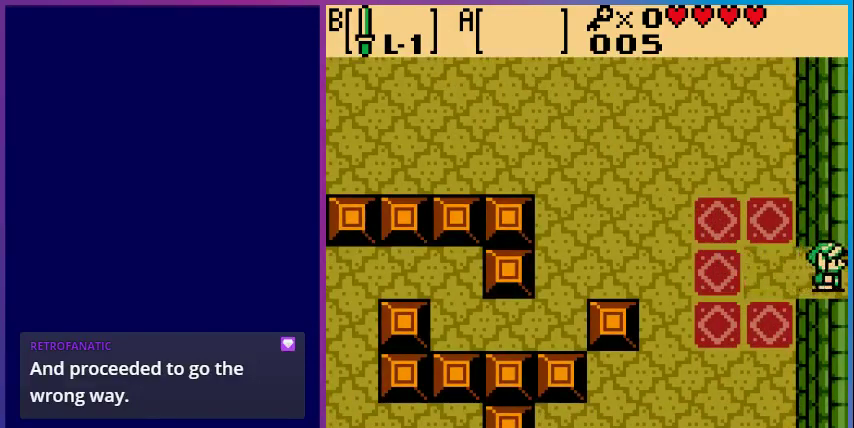
{"buttons": [], "events": [[267, "DPAD_RIGHT", "up"]]}
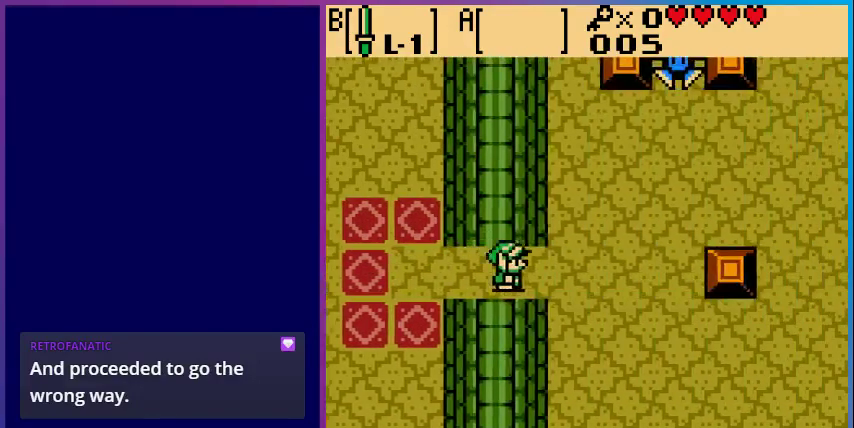
{"buttons": ["DPAD_RIGHT"], "events": [[133, "DPAD_RIGHT", "down"]]}
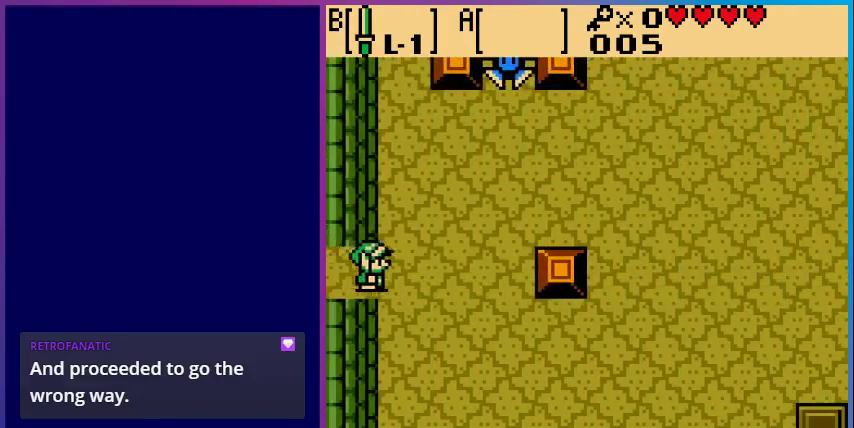
{"buttons": ["DPAD_DOWN"], "events": [[267, "DPAD_RIGHT", "up"], [300, "DPAD_DOWN", "down"]]}
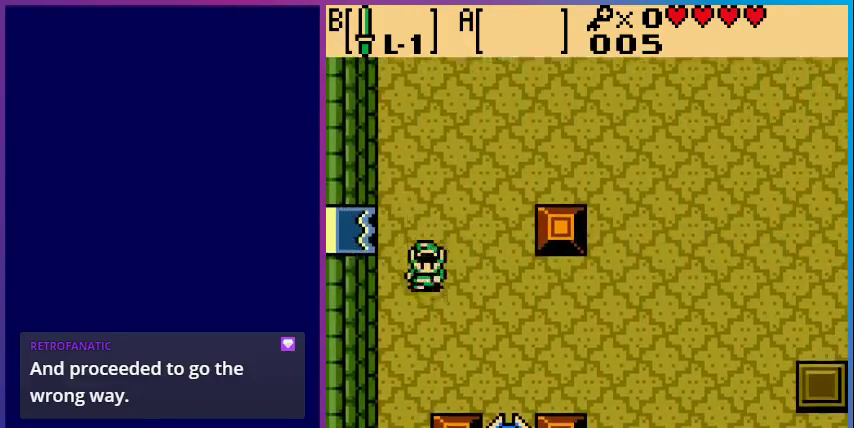
{"buttons": [], "events": [[133, "DPAD_DOWN", "up"], [133, "DPAD_RIGHT", "down"], [267, "DPAD_RIGHT", "up"]]}
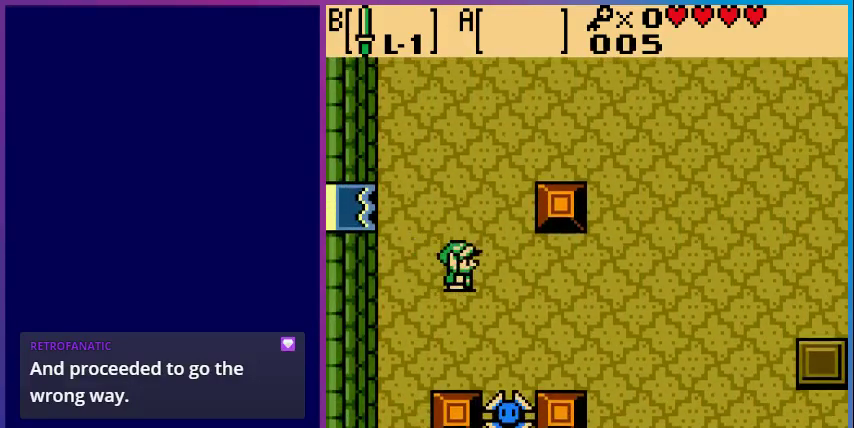
{"buttons": [], "events": [[100, "DPAD_RIGHT", "down"], [200, "DPAD_RIGHT", "up"], [267, "DPAD_LEFT", "down"], [400, "DPAD_LEFT", "up"]]}
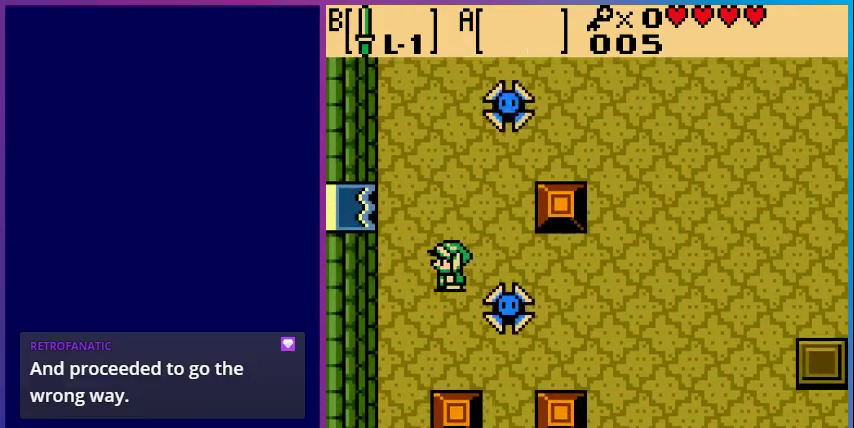
{"buttons": [], "events": []}
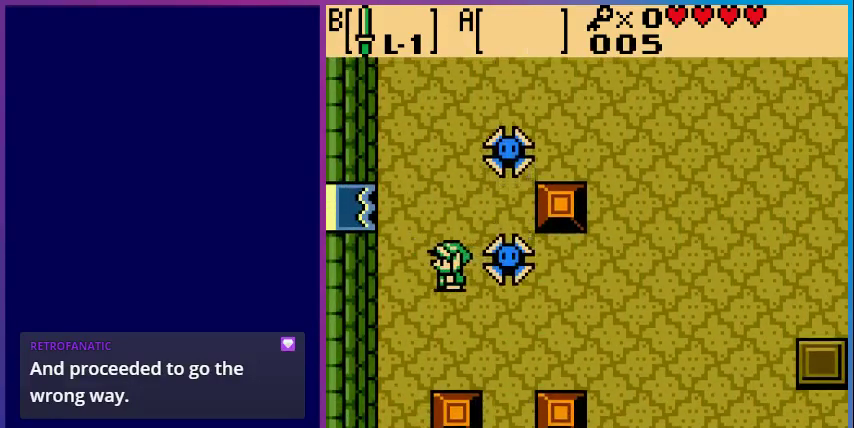
{"buttons": ["DPAD_RIGHT"], "events": [[300, "DPAD_RIGHT", "down"]]}
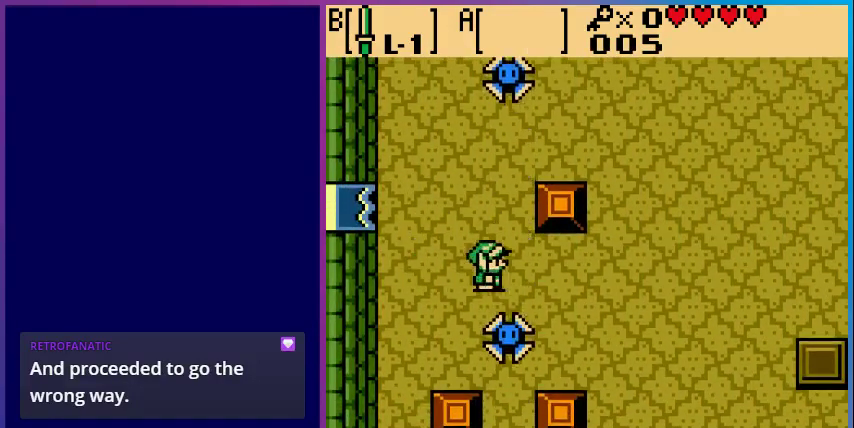
{"buttons": ["DPAD_RIGHT"], "events": []}
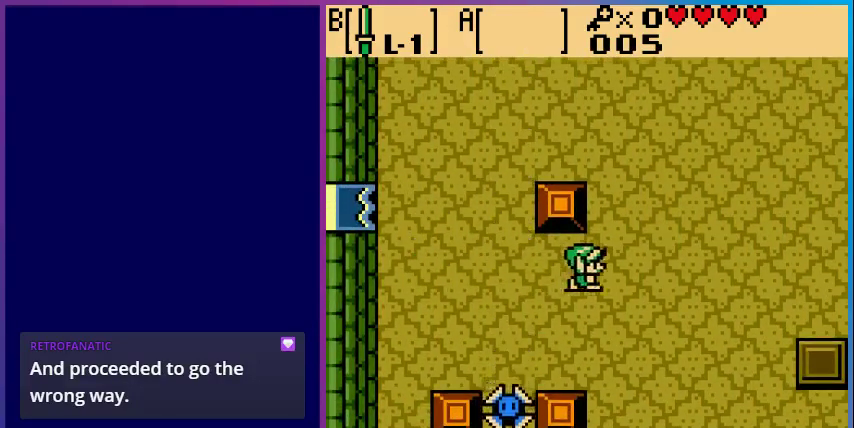
{"buttons": ["DPAD_RIGHT"], "events": []}
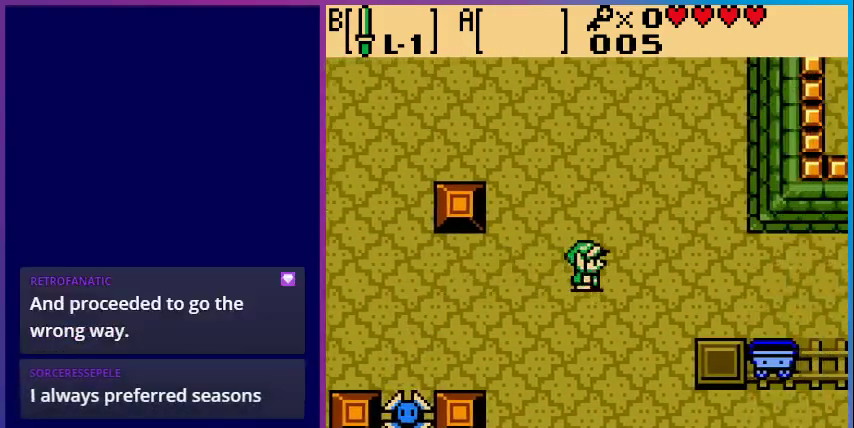
{"buttons": ["DPAD_RIGHT"], "events": []}
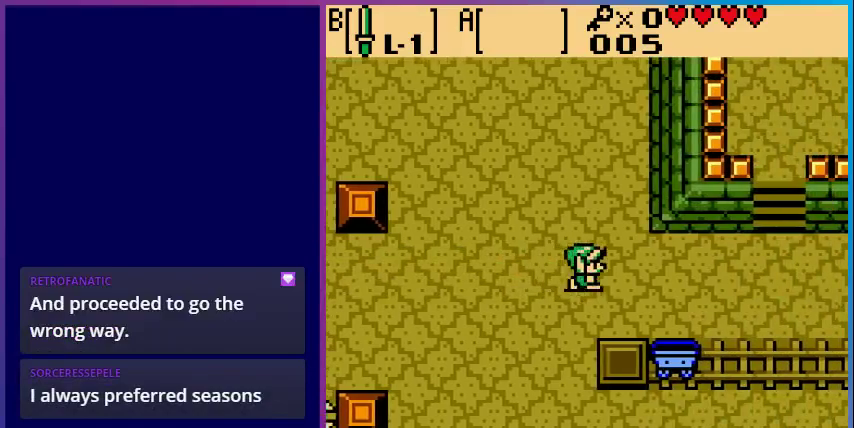
{"buttons": ["DPAD_RIGHT"], "events": []}